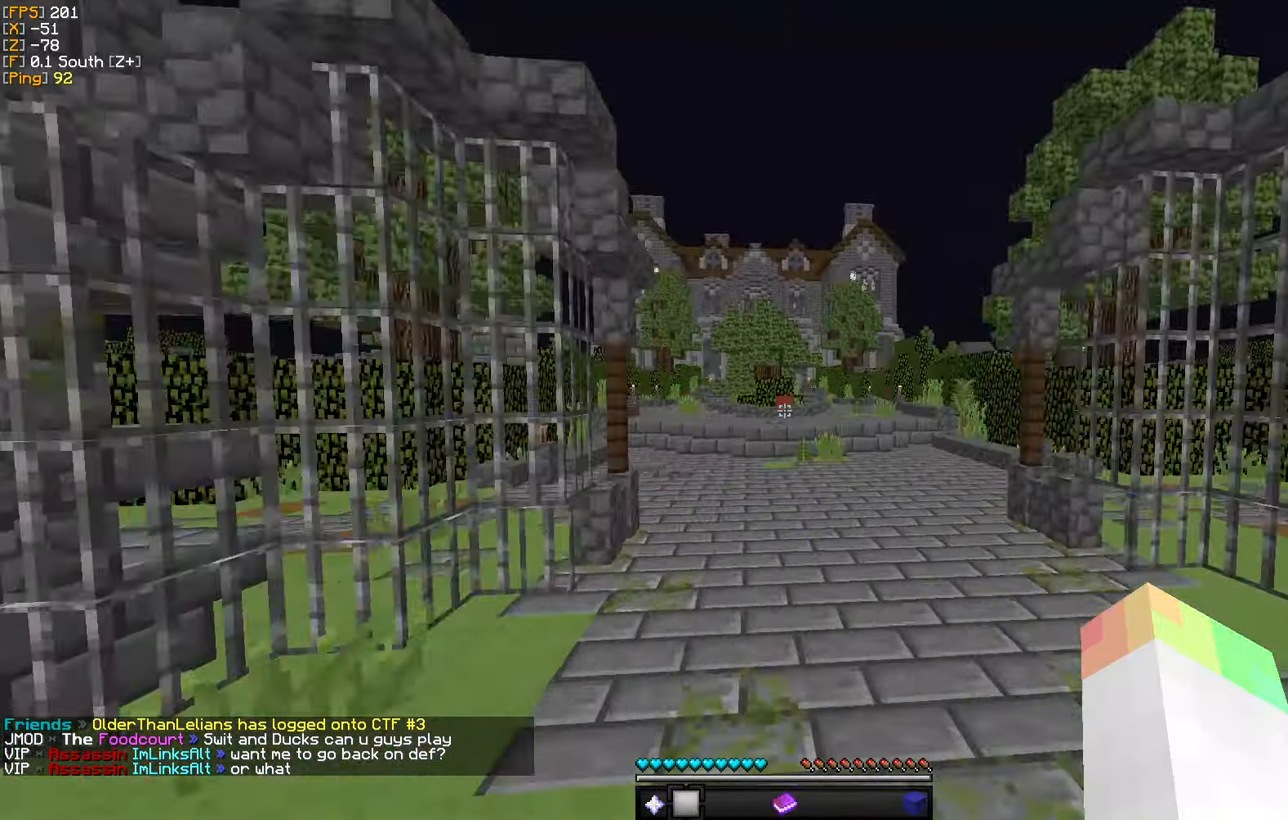
Gameplay with keyboard and mouse; each line is a JSON object with the keys and mouse buttons held at the frame after it. "events" lists presses ("down") and releases ("up") of "a", "d", "s", "w", "mouse_left" and "mouse_right" between this image and that frame as [ms after this image, input, new state], when the widget could be followed in between. "mouse_left", "mouse_right" = the "left", "right" buttons of the "mouse" list. No other keys are recorded. Fast repeated clicks can show as one long hold. Mouse movement is not recorded.
{"keys": ["w"], "mouse": [], "events": []}
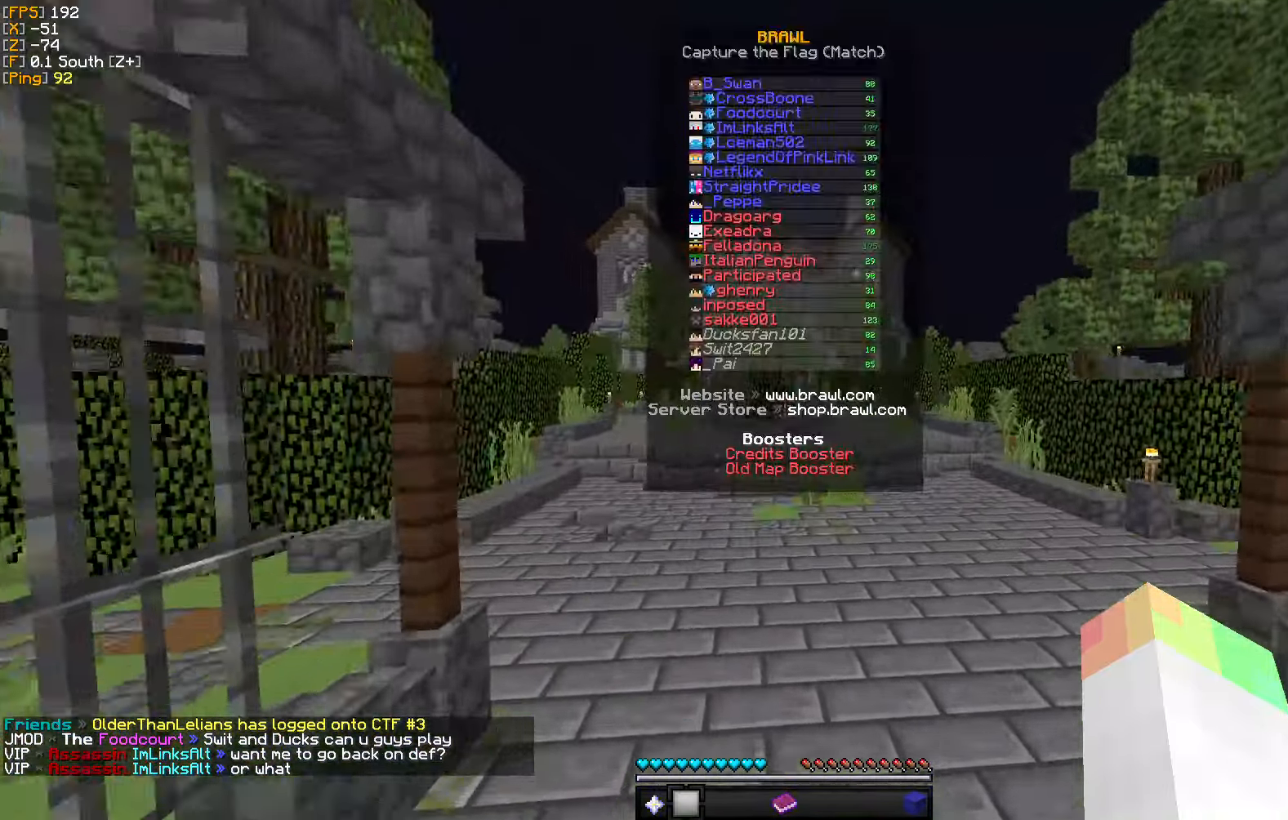
{"keys": ["w"], "mouse": [], "events": []}
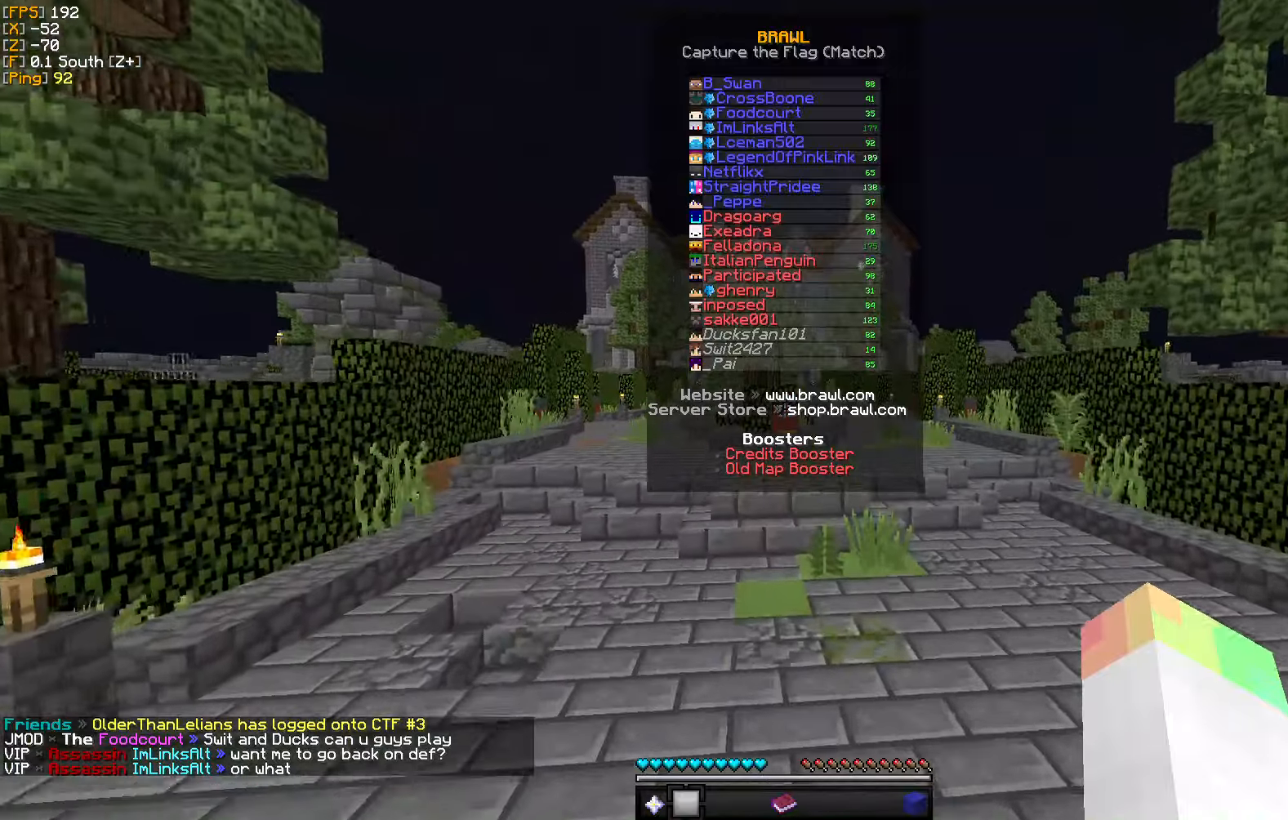
{"keys": ["a", "w"], "mouse": [], "events": [[250, "a", "down"]]}
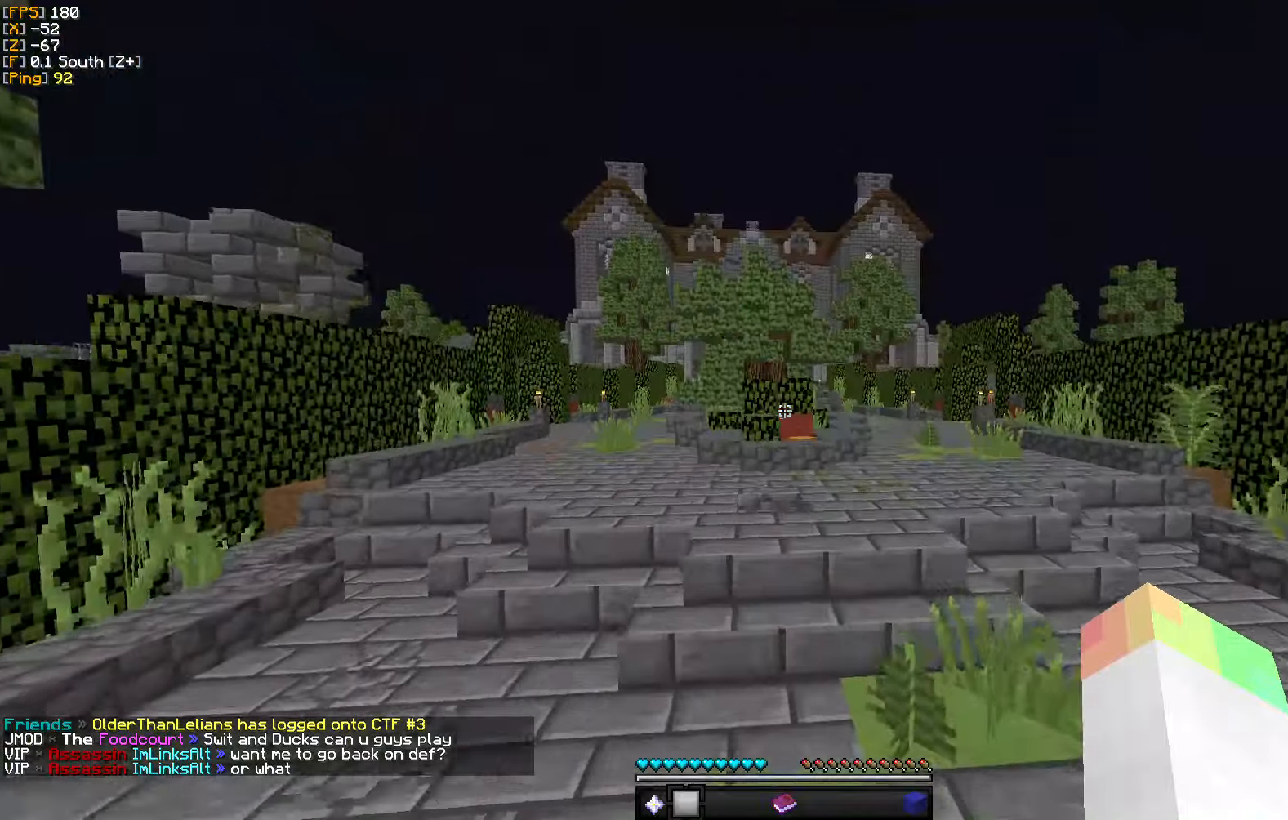
{"keys": ["w"], "mouse": [], "events": [[167, "a", "up"]]}
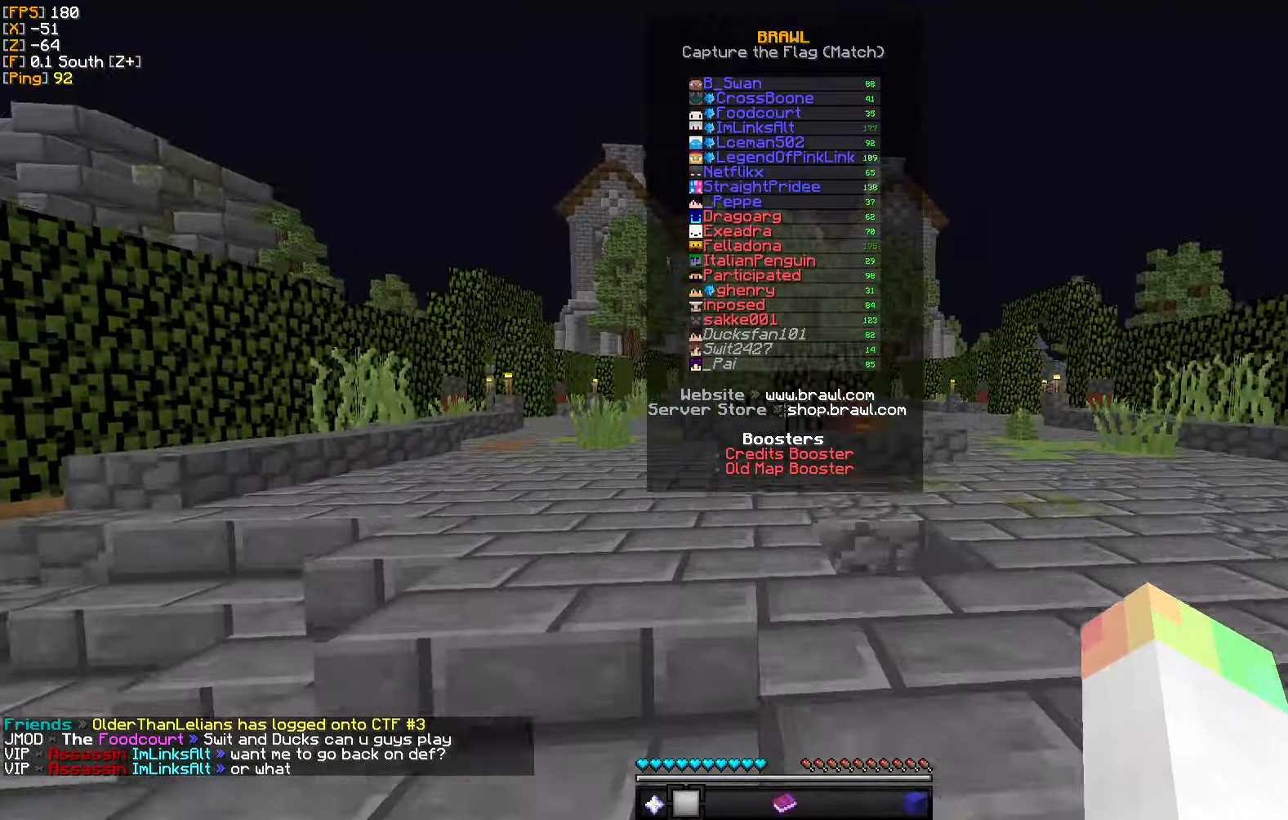
{"keys": ["a", "w"], "mouse": [], "events": [[133, "a", "down"]]}
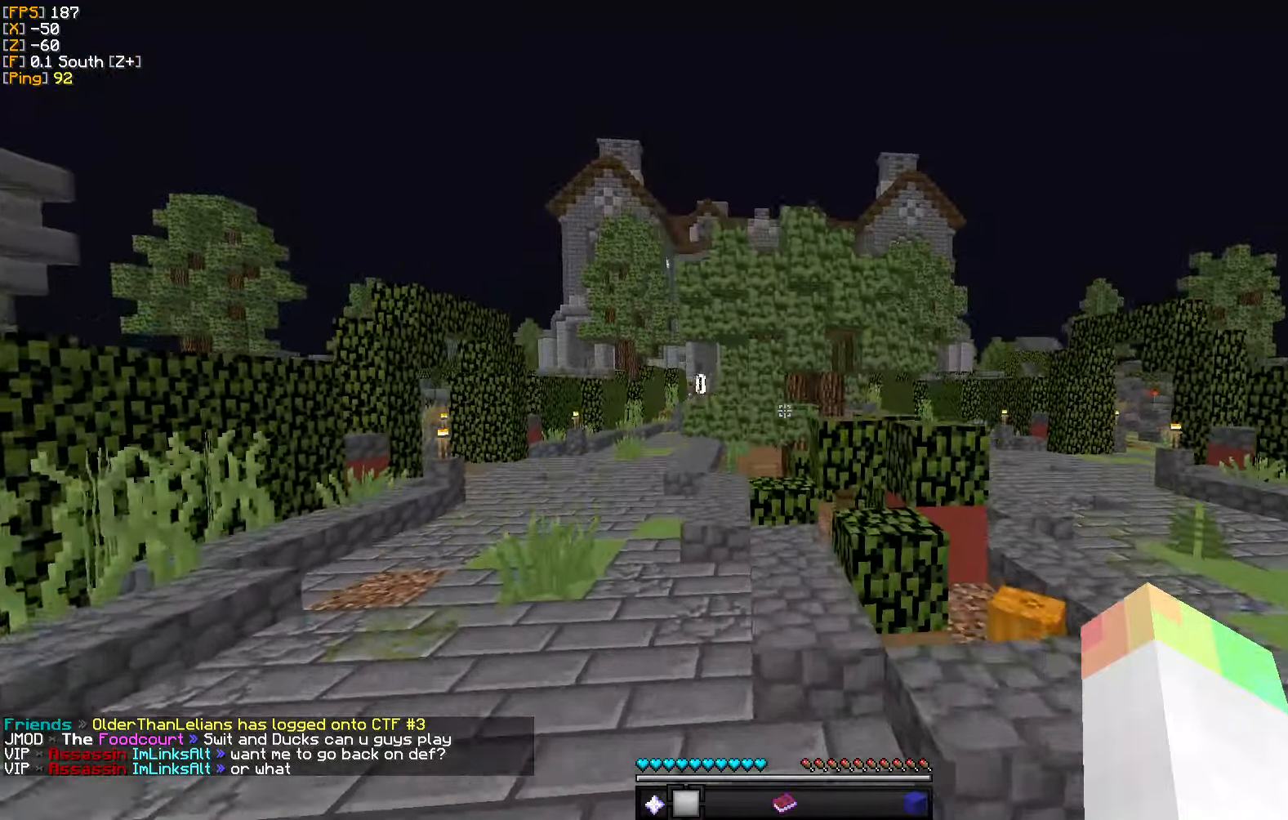
{"keys": ["d", "w"], "mouse": [], "events": [[183, "a", "up"], [350, "d", "down"]]}
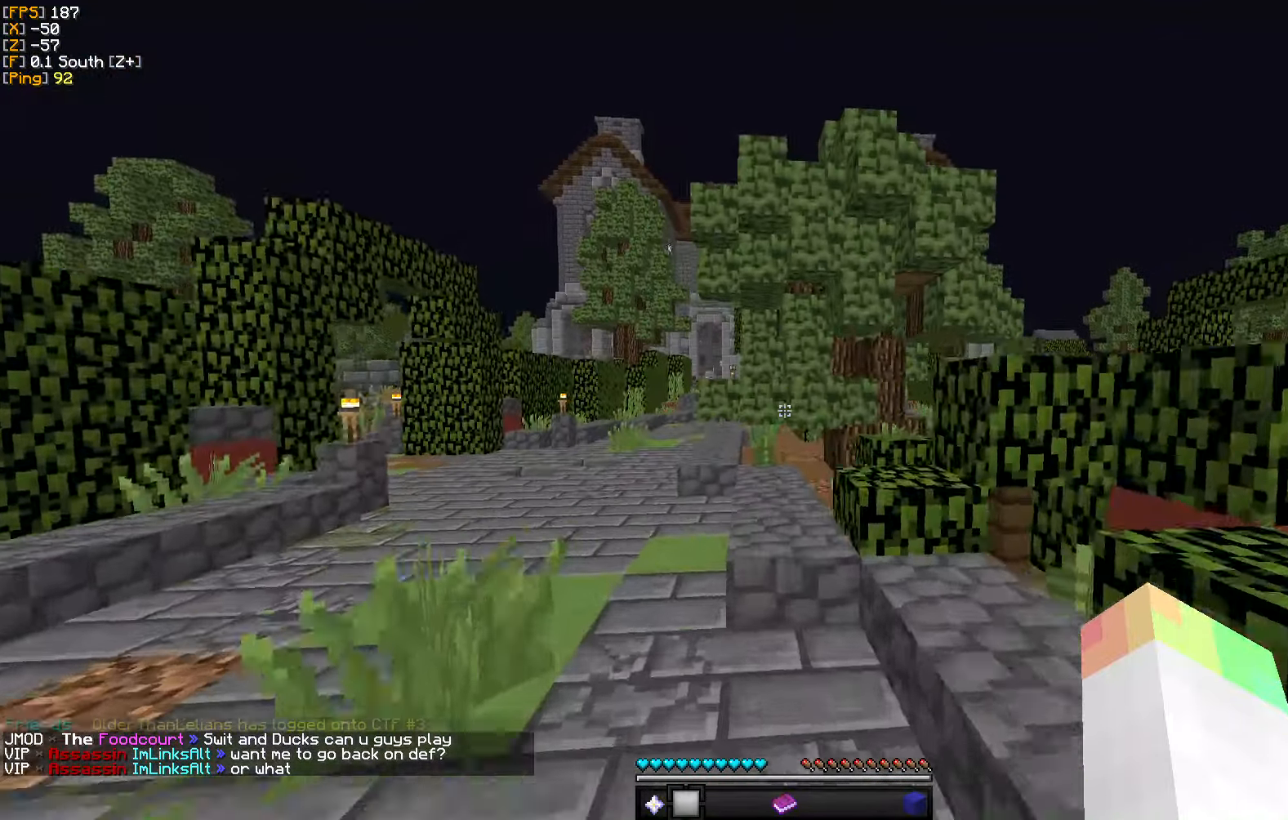
{"keys": ["w"], "mouse": [], "events": [[33, "d", "up"], [133, "a", "down"], [433, "a", "up"]]}
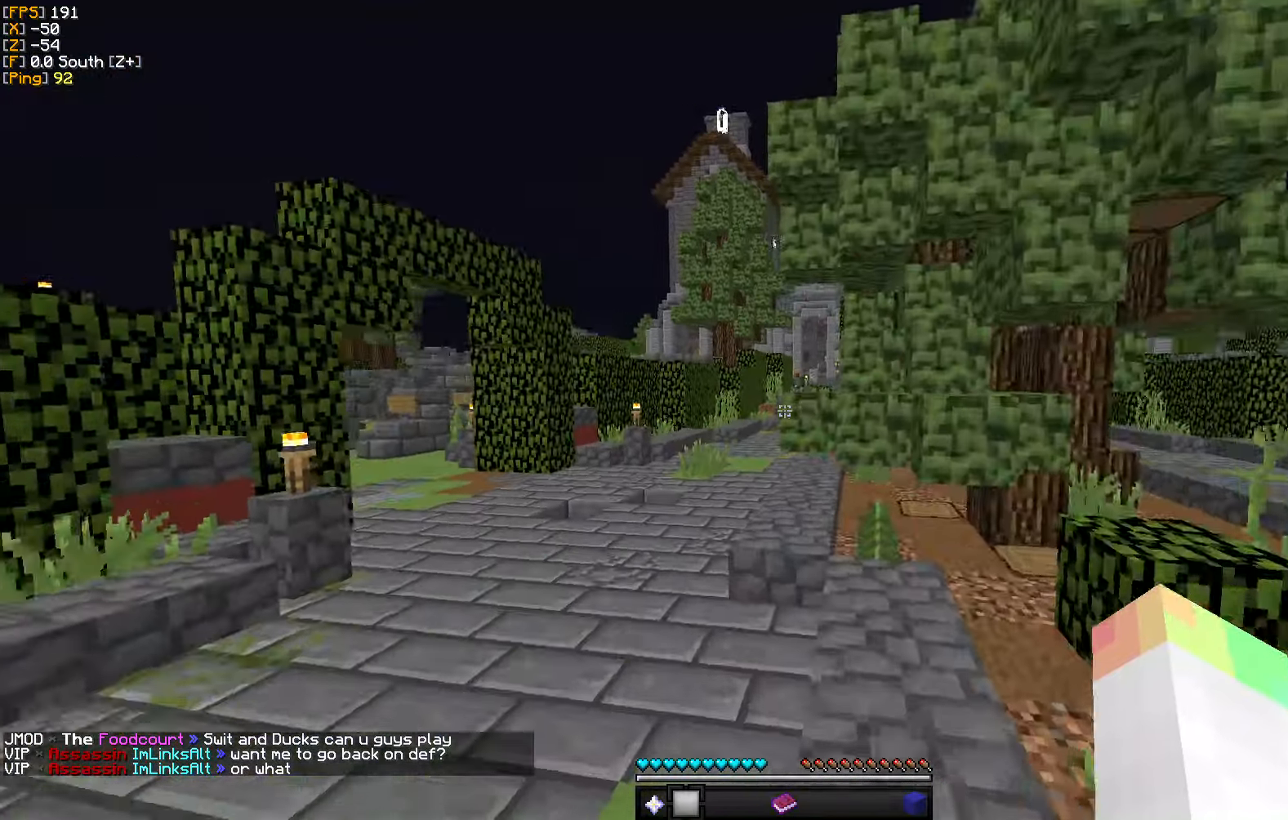
{"keys": ["a", "w"], "mouse": [], "events": [[183, "a", "down"]]}
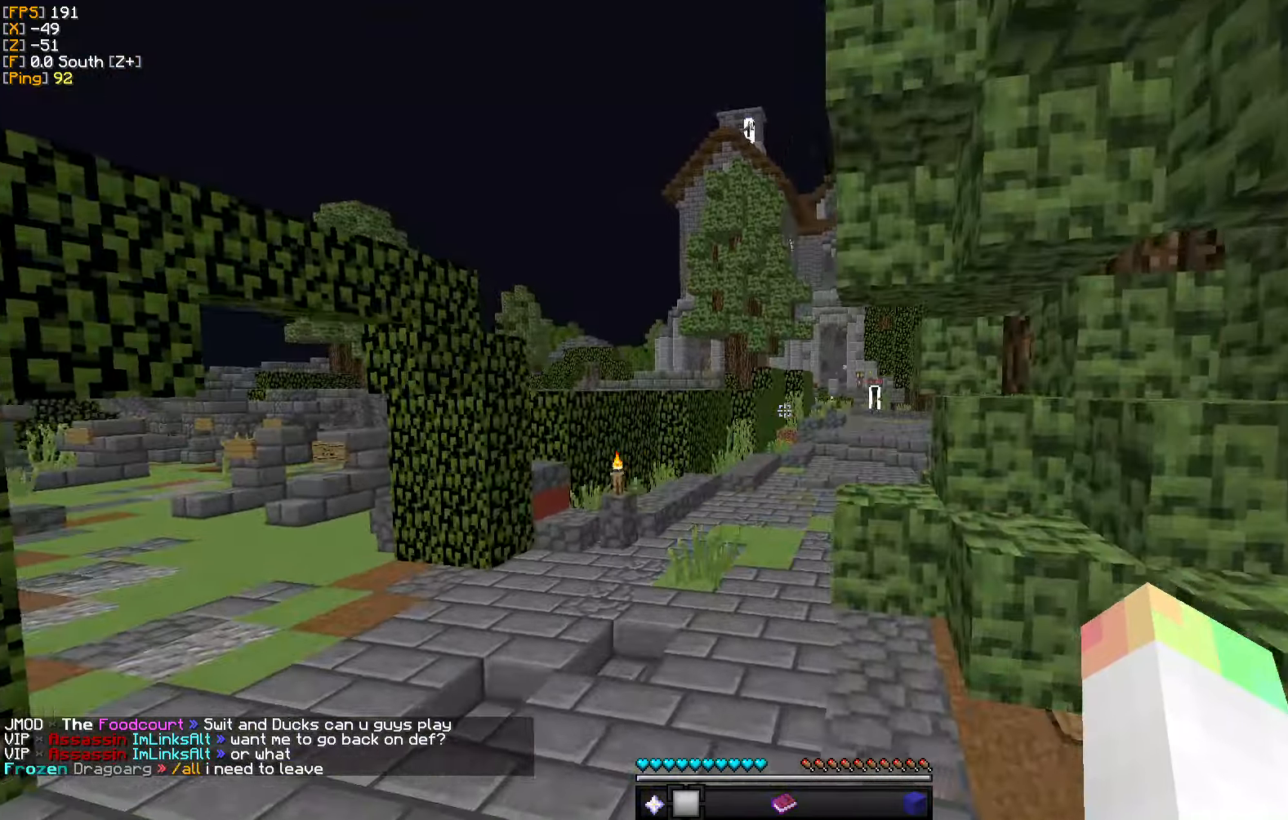
{"keys": ["w"], "mouse": [], "events": [[150, "a", "up"]]}
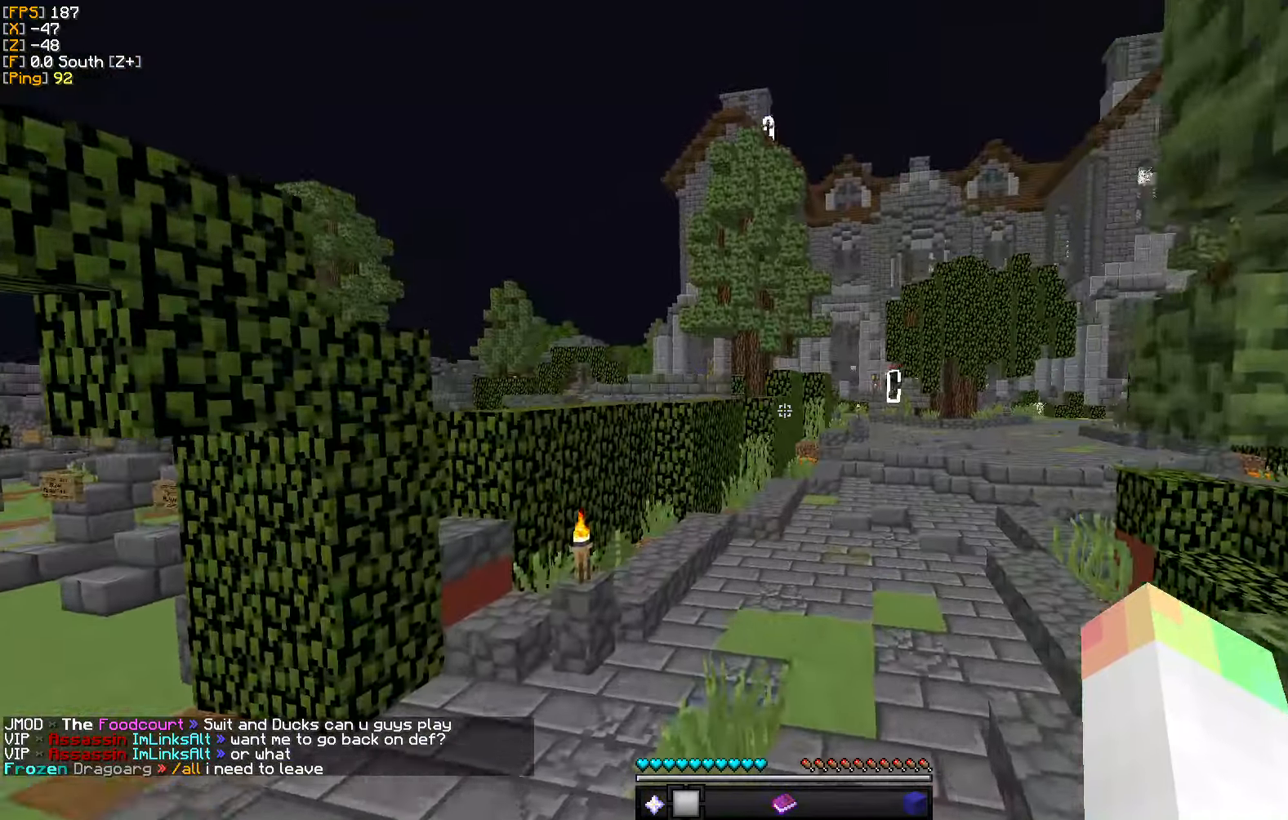
{"keys": ["d", "w"], "mouse": [], "events": [[33, "d", "down"]]}
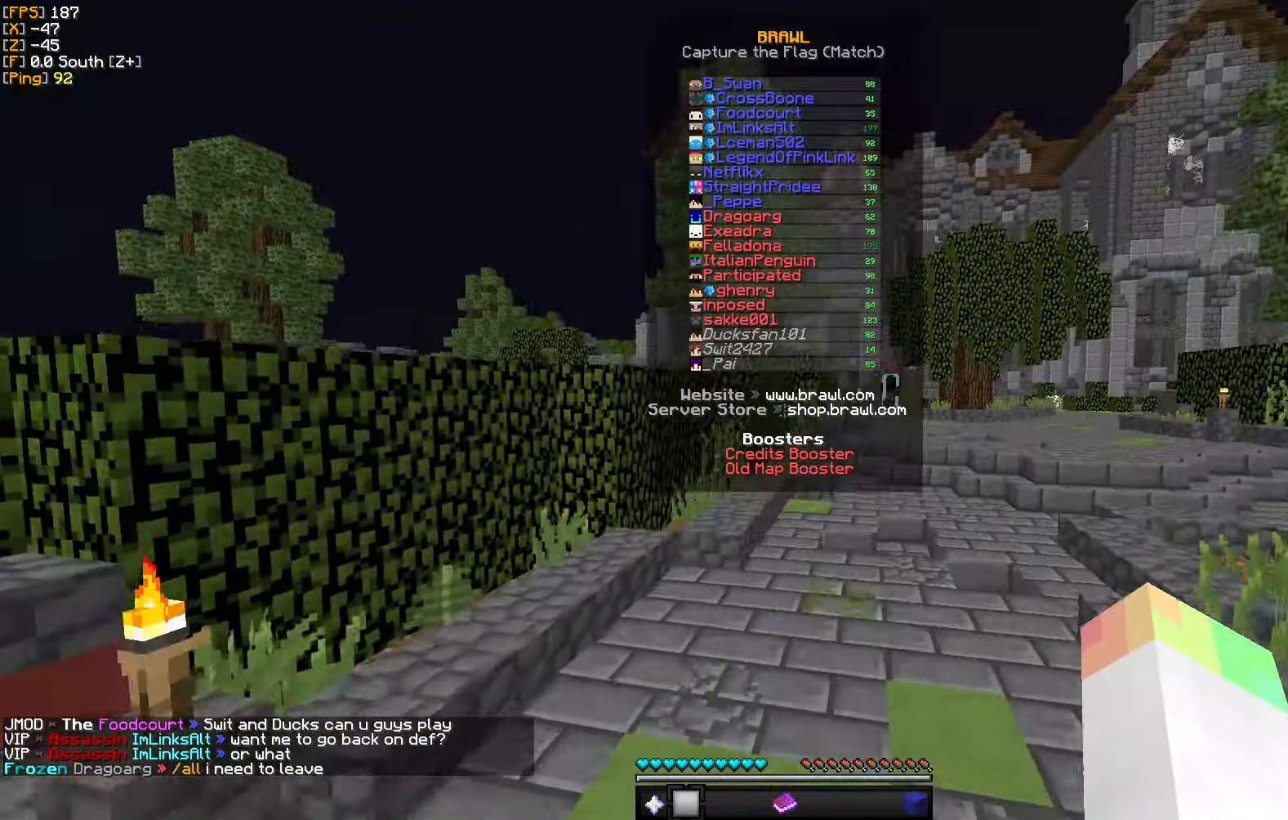
{"keys": ["d", "w"], "mouse": [], "events": []}
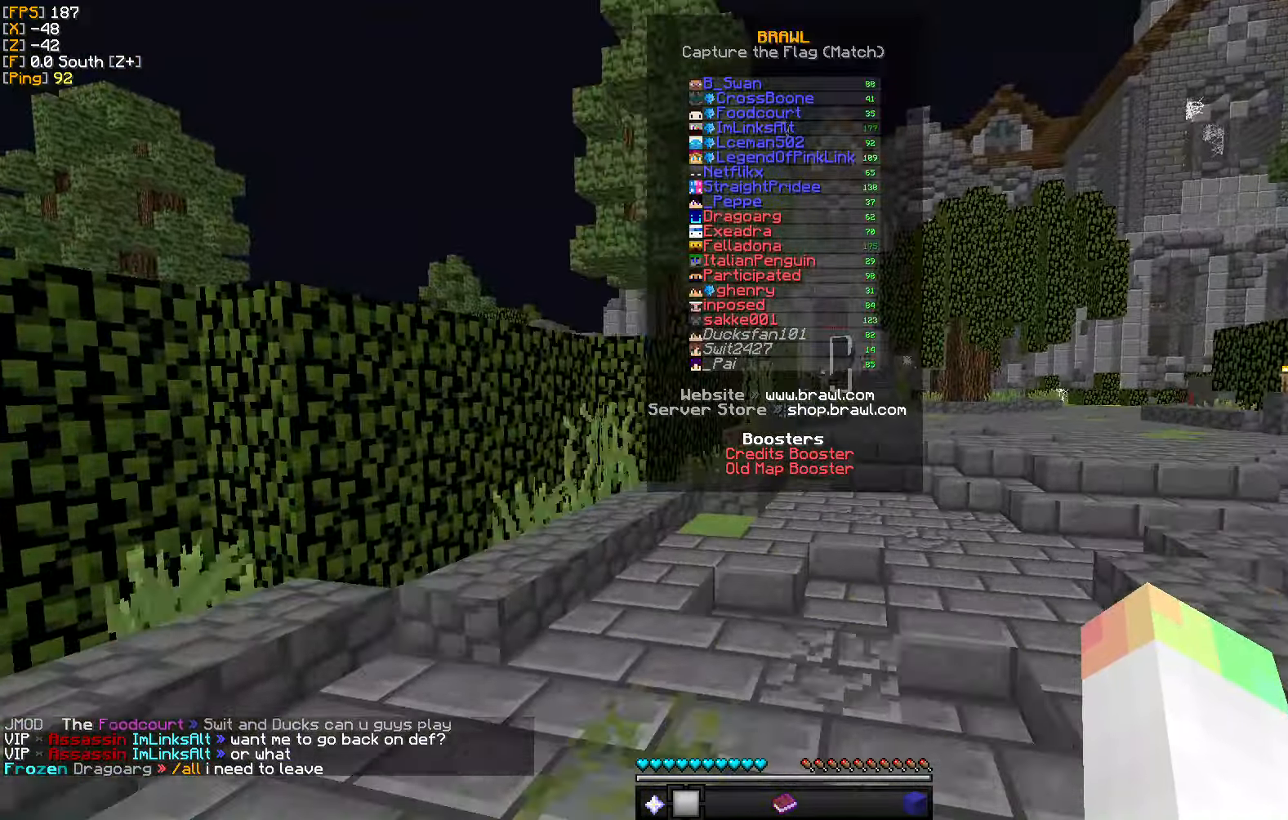
{"keys": ["d", "w"], "mouse": [], "events": []}
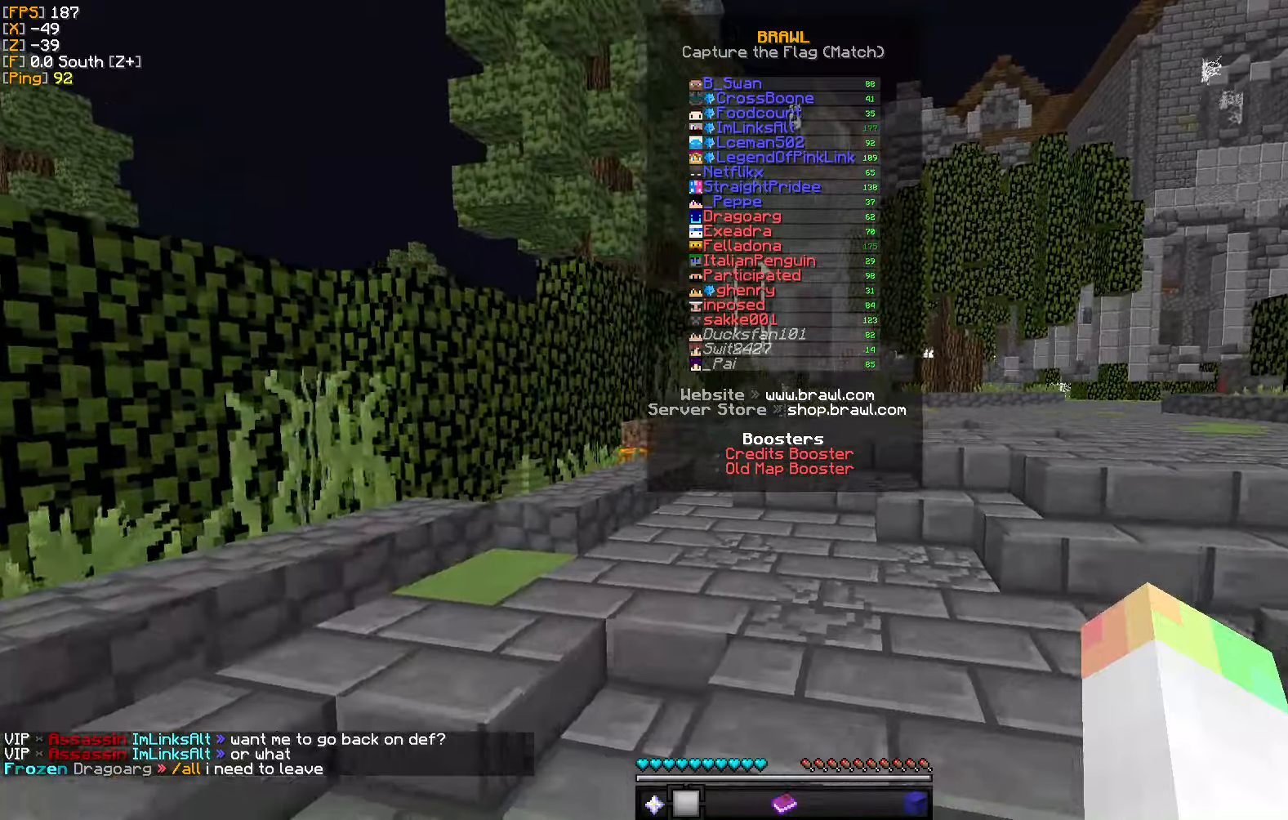
{"keys": ["a", "w"], "mouse": [], "events": [[50, "d", "up"], [167, "a", "down"]]}
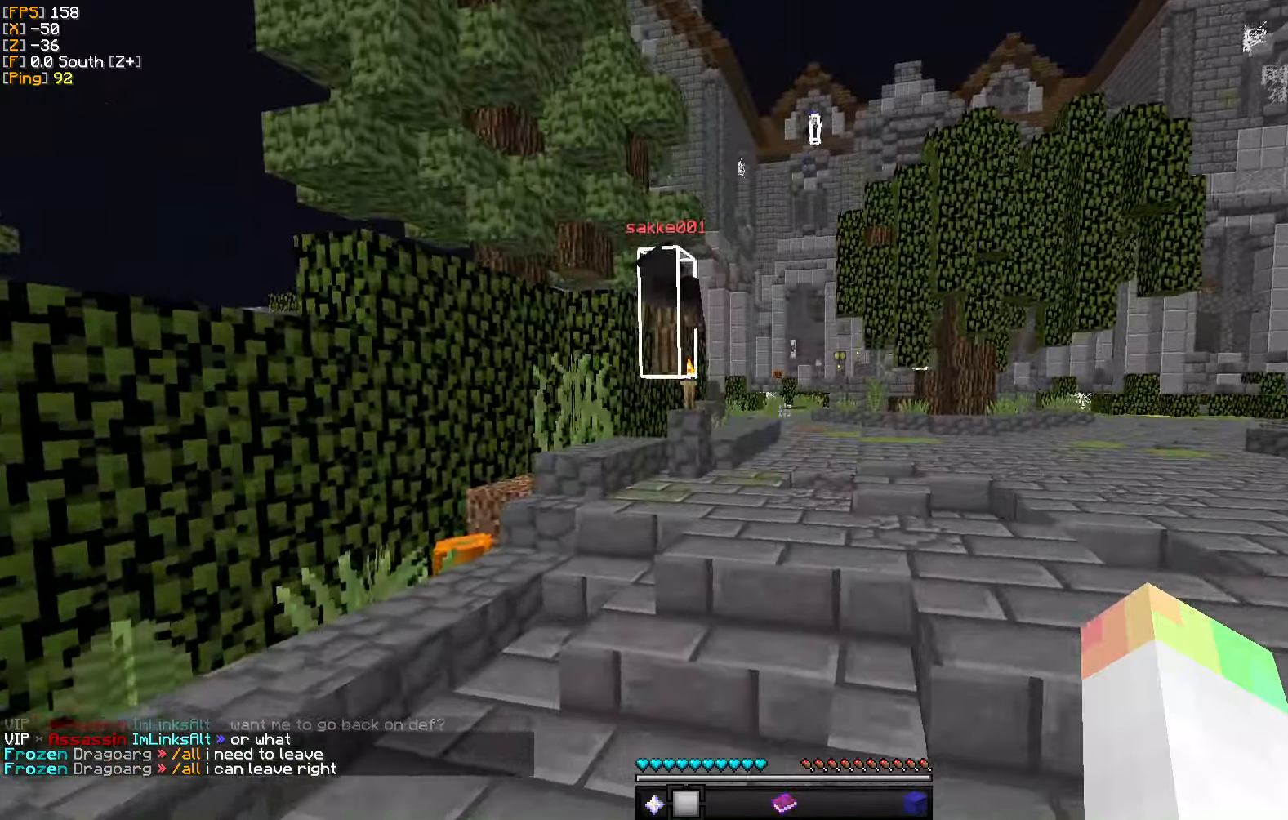
{"keys": ["w"], "mouse": [], "events": [[100, "a", "up"], [234, "d", "down"], [500, "d", "up"]]}
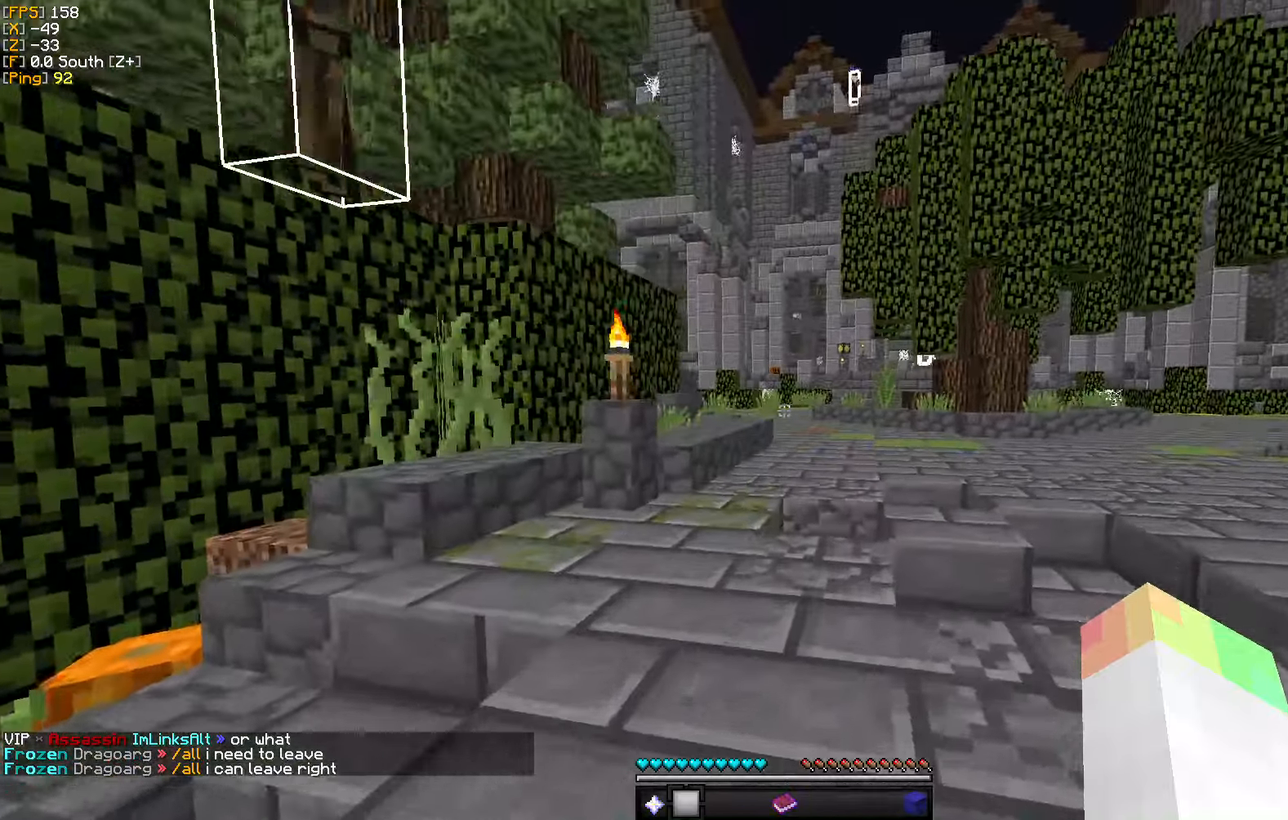
{"keys": ["w"], "mouse": [], "events": [[334, "d", "down"], [500, "d", "up"]]}
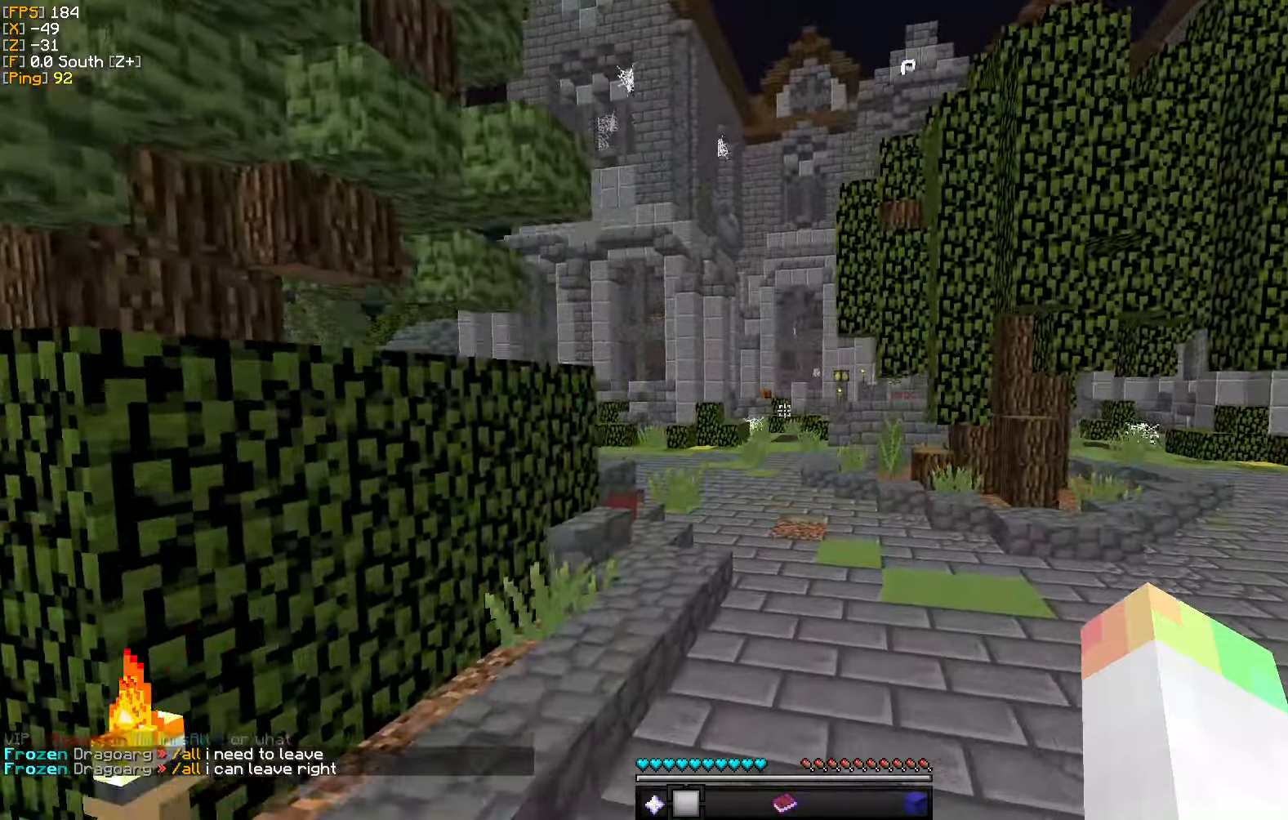
{"keys": ["w"], "mouse": [], "events": [[234, "a", "down"], [350, "a", "up"]]}
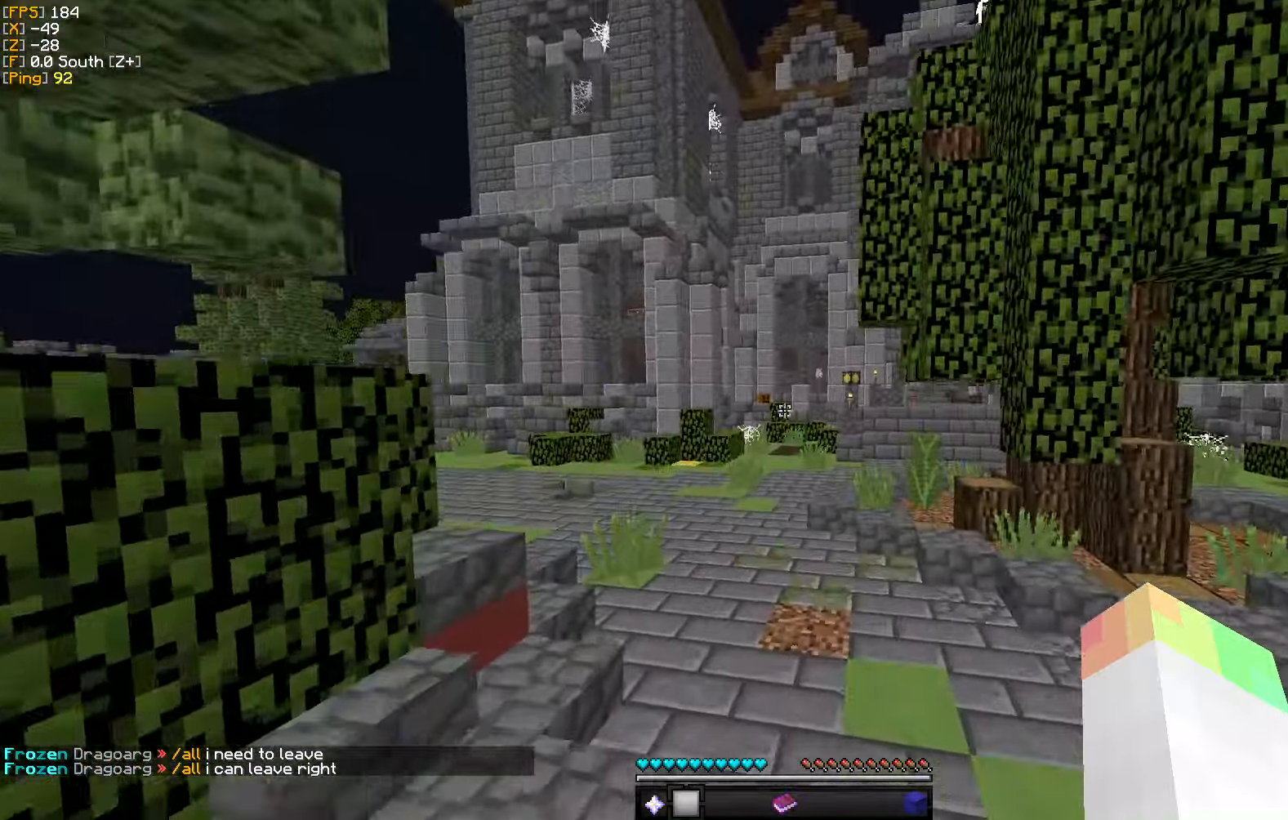
{"keys": [], "mouse": [], "events": [[17, "d", "down"], [184, "d", "up"], [450, "w", "up"]]}
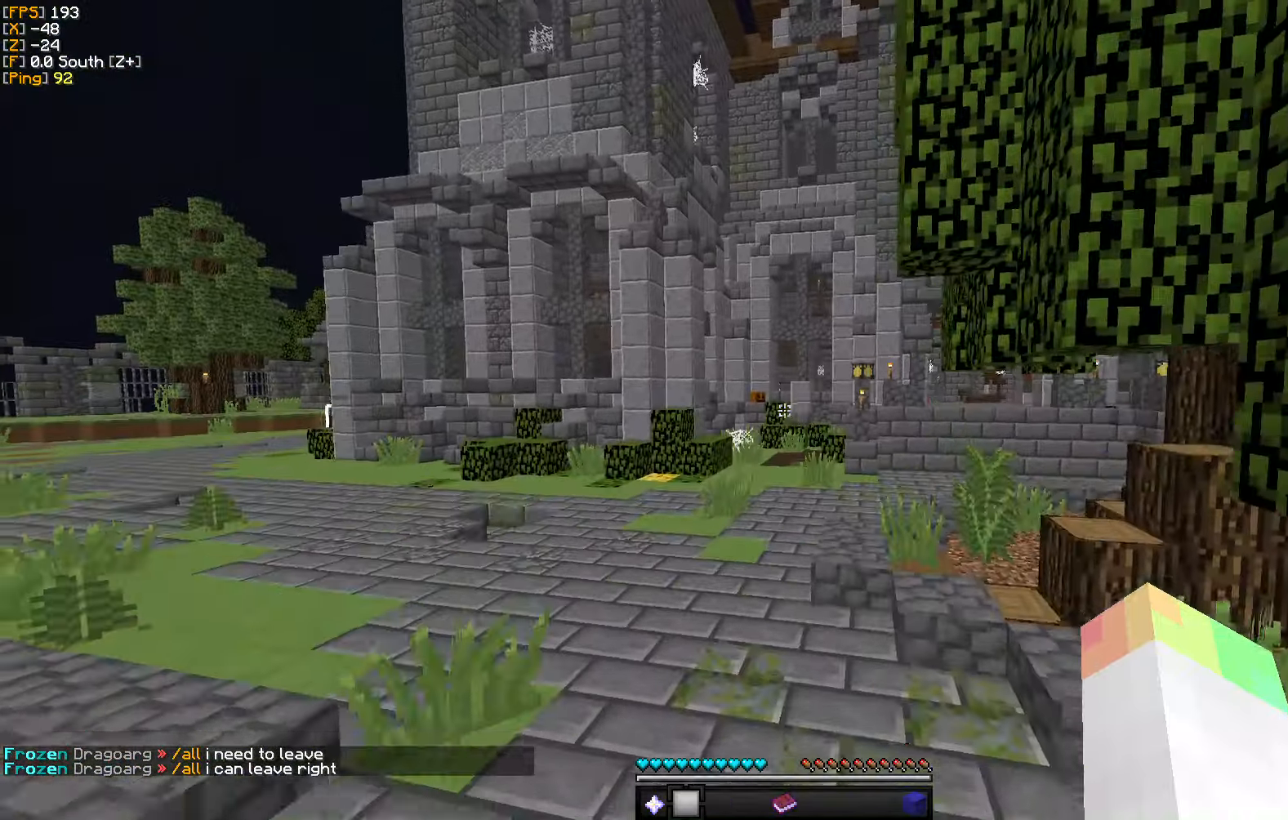
{"keys": [], "mouse": [], "events": [[84, "a", "down"], [217, "a", "up"]]}
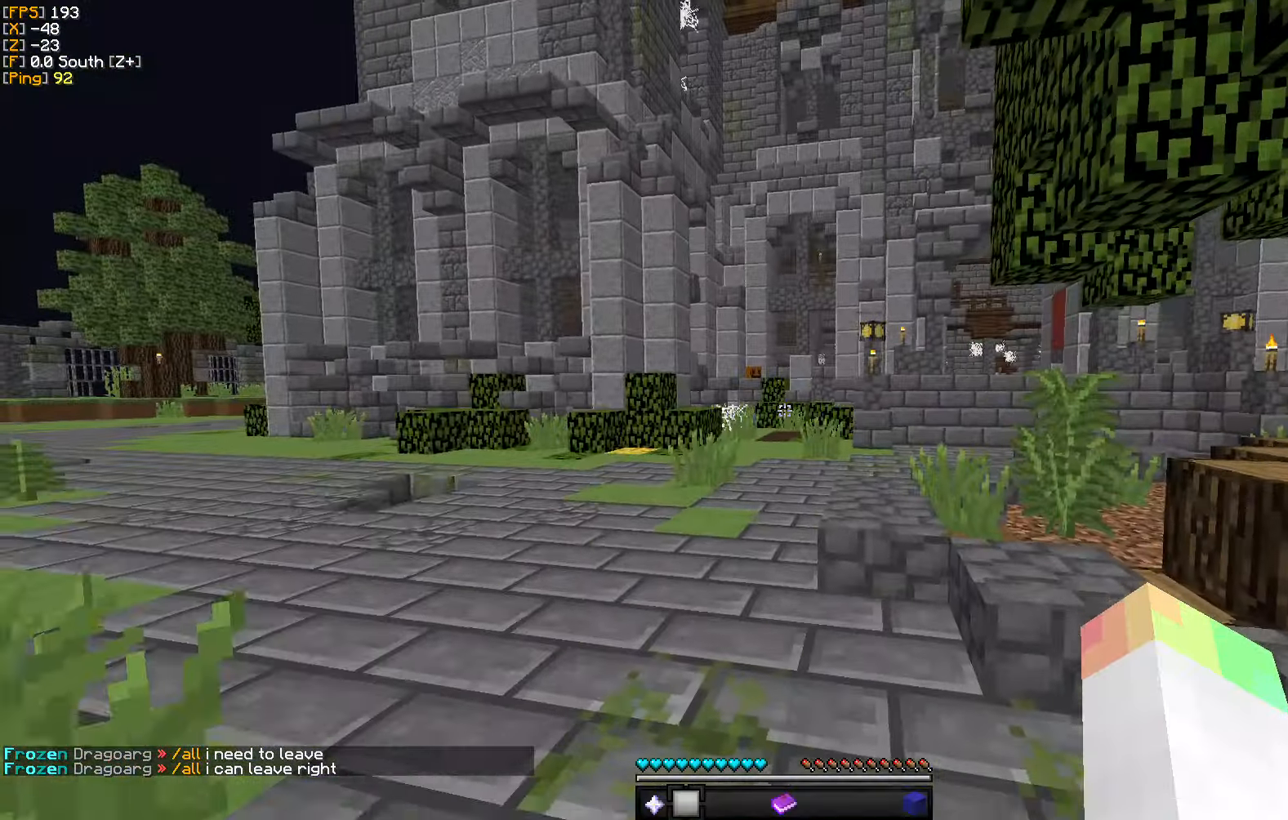
{"keys": ["d", "w"], "mouse": [], "events": [[117, "w", "down"], [350, "d", "down"]]}
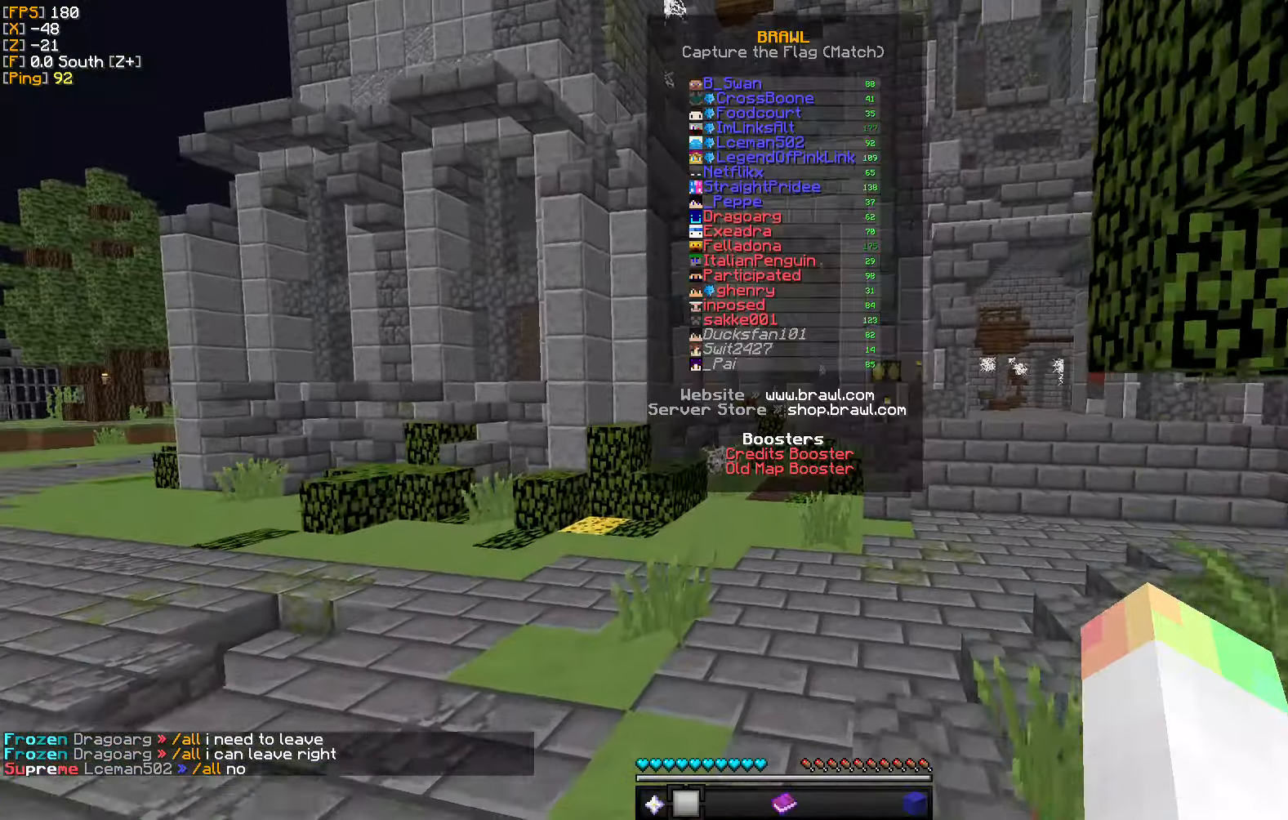
{"keys": ["d", "w"], "mouse": [], "events": []}
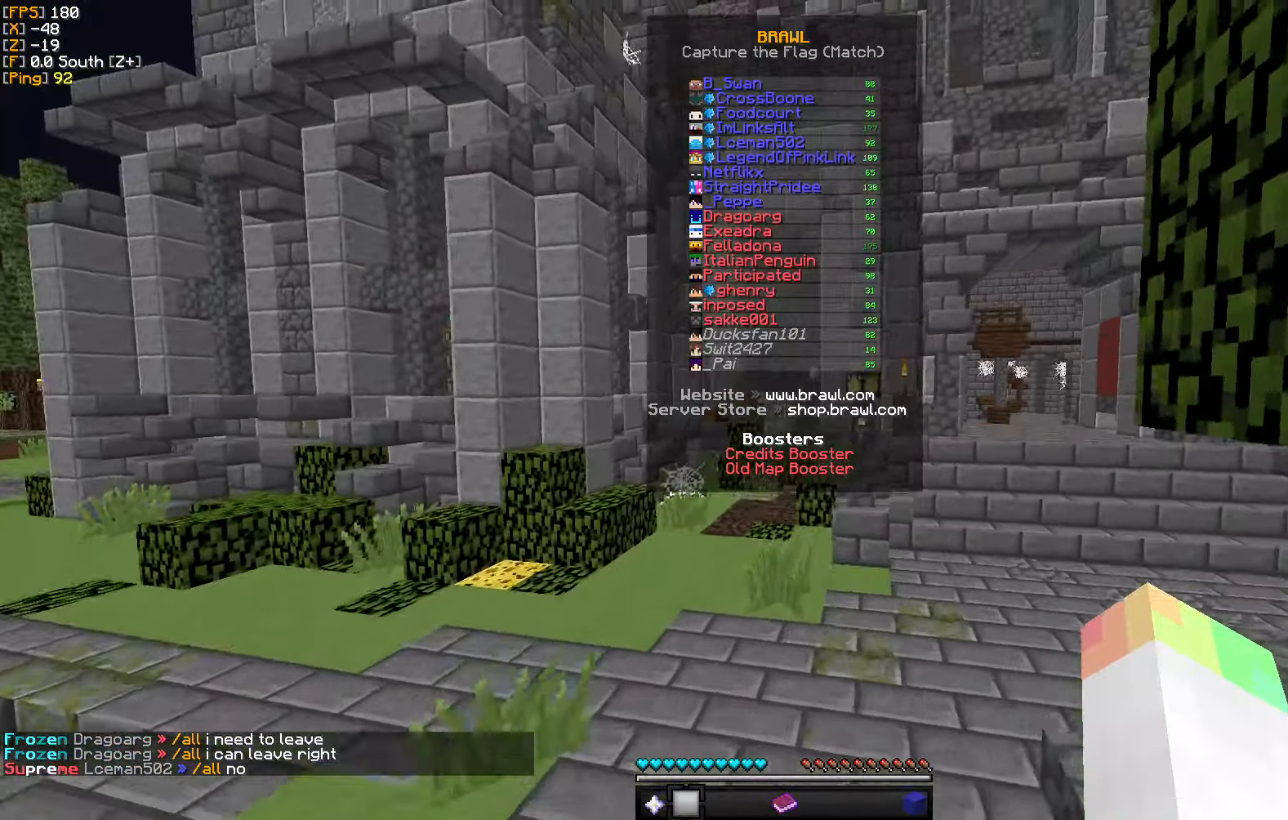
{"keys": ["d", "w"], "mouse": [], "events": []}
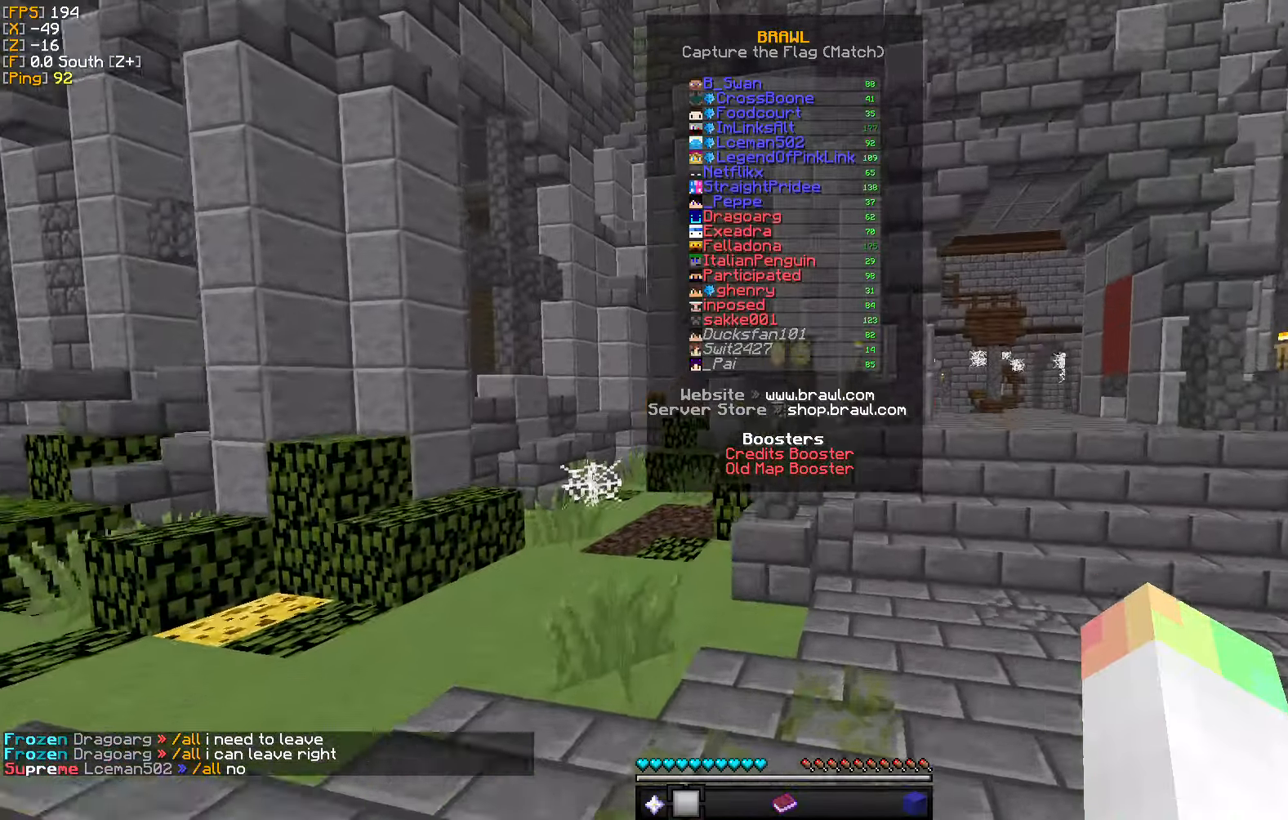
{"keys": ["d", "w"], "mouse": [], "events": []}
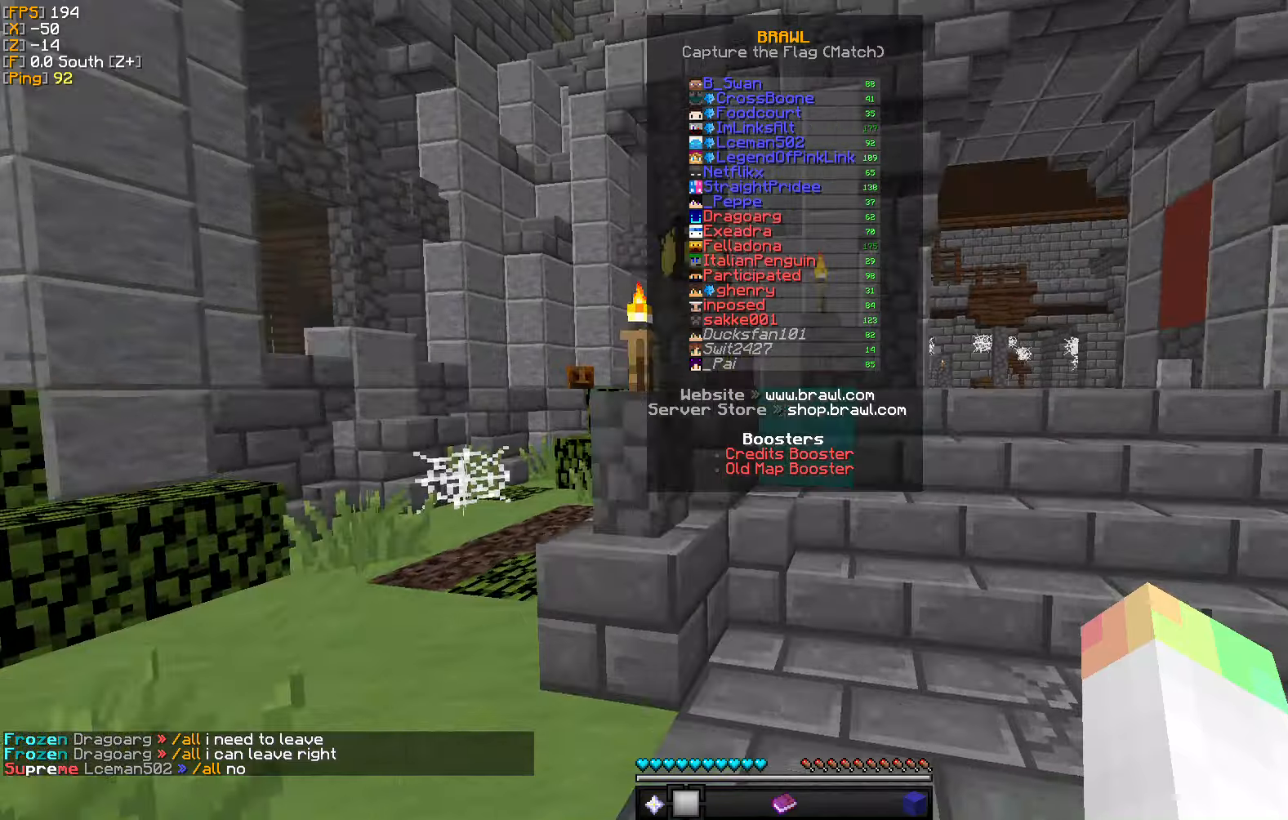
{"keys": ["d", "w"], "mouse": [], "events": []}
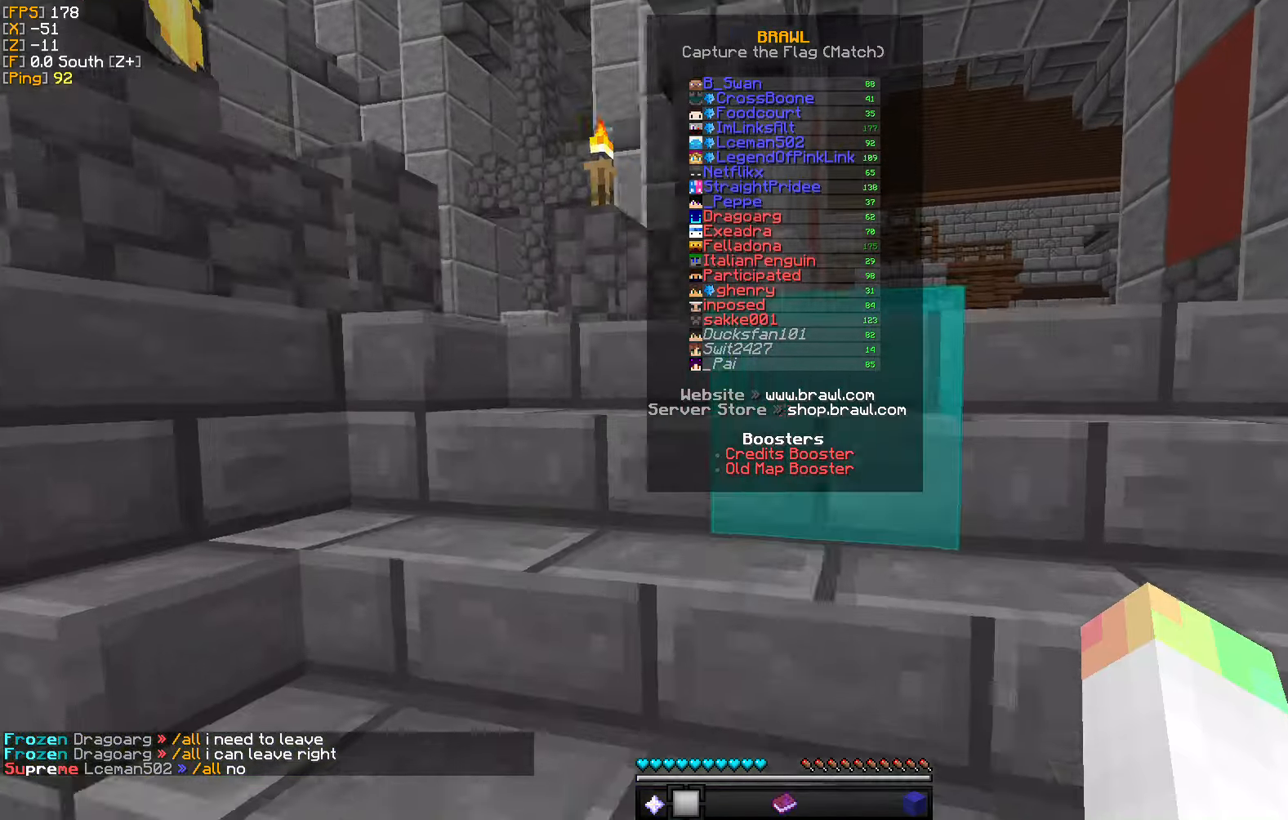
{"keys": ["w"], "mouse": [], "events": [[333, "d", "up"]]}
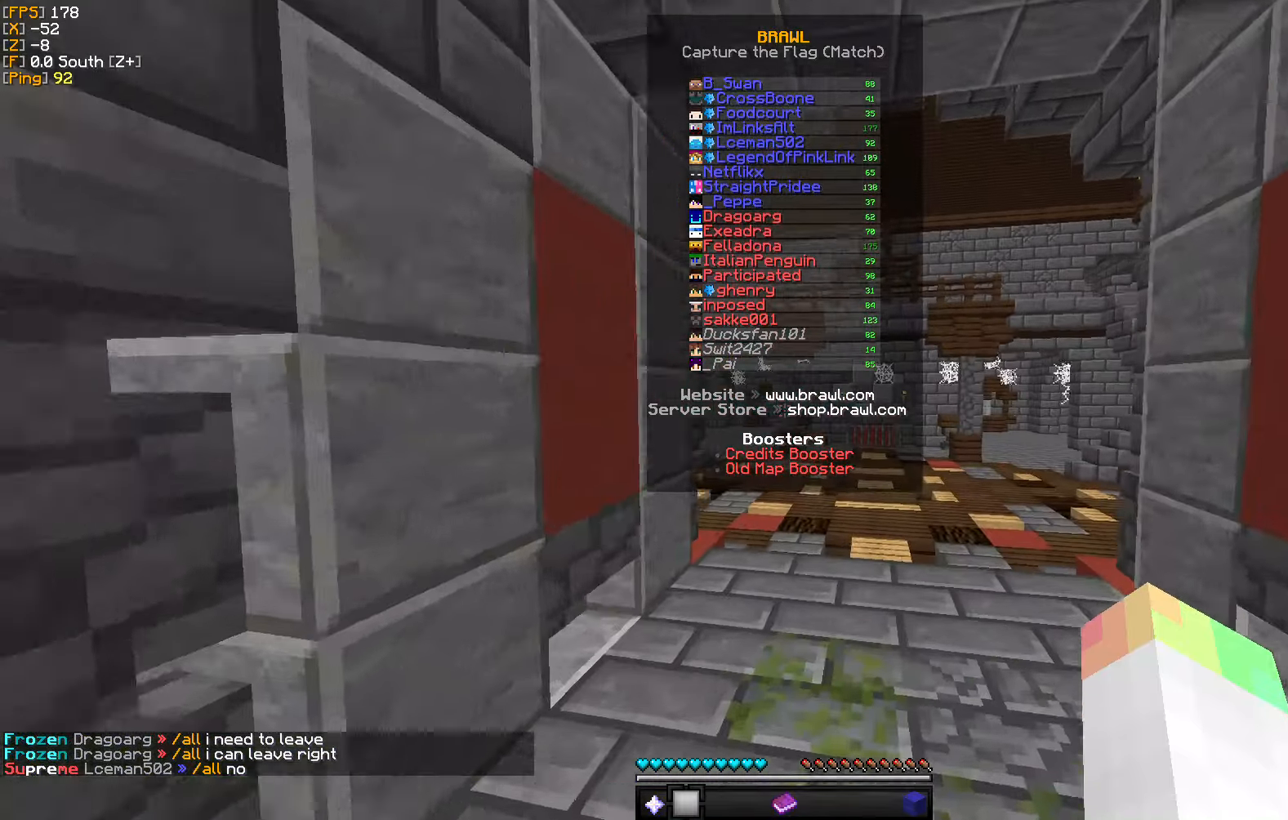
{"keys": ["a", "w"], "mouse": [], "events": [[366, "a", "down"]]}
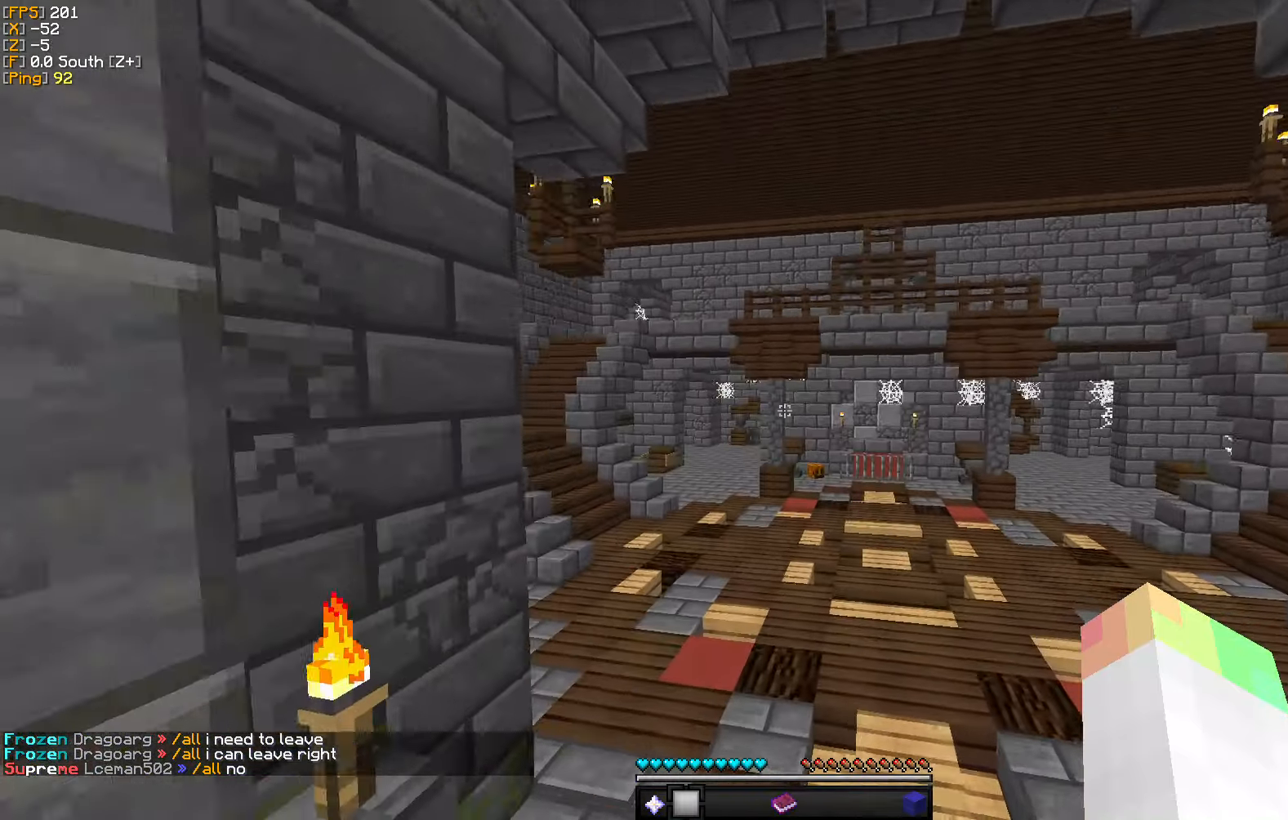
{"keys": ["a", "w"], "mouse": [], "events": []}
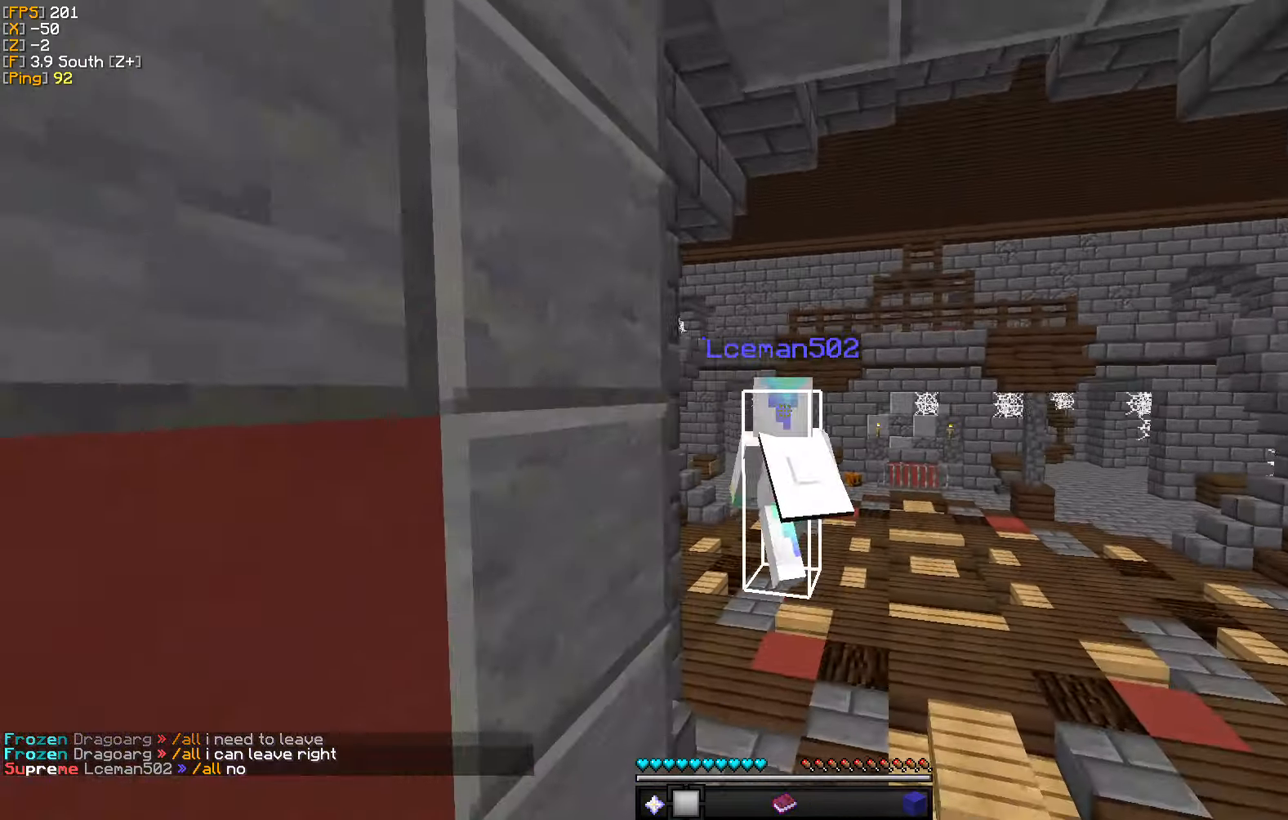
{"keys": ["w"], "mouse": [], "events": [[83, "a", "up"]]}
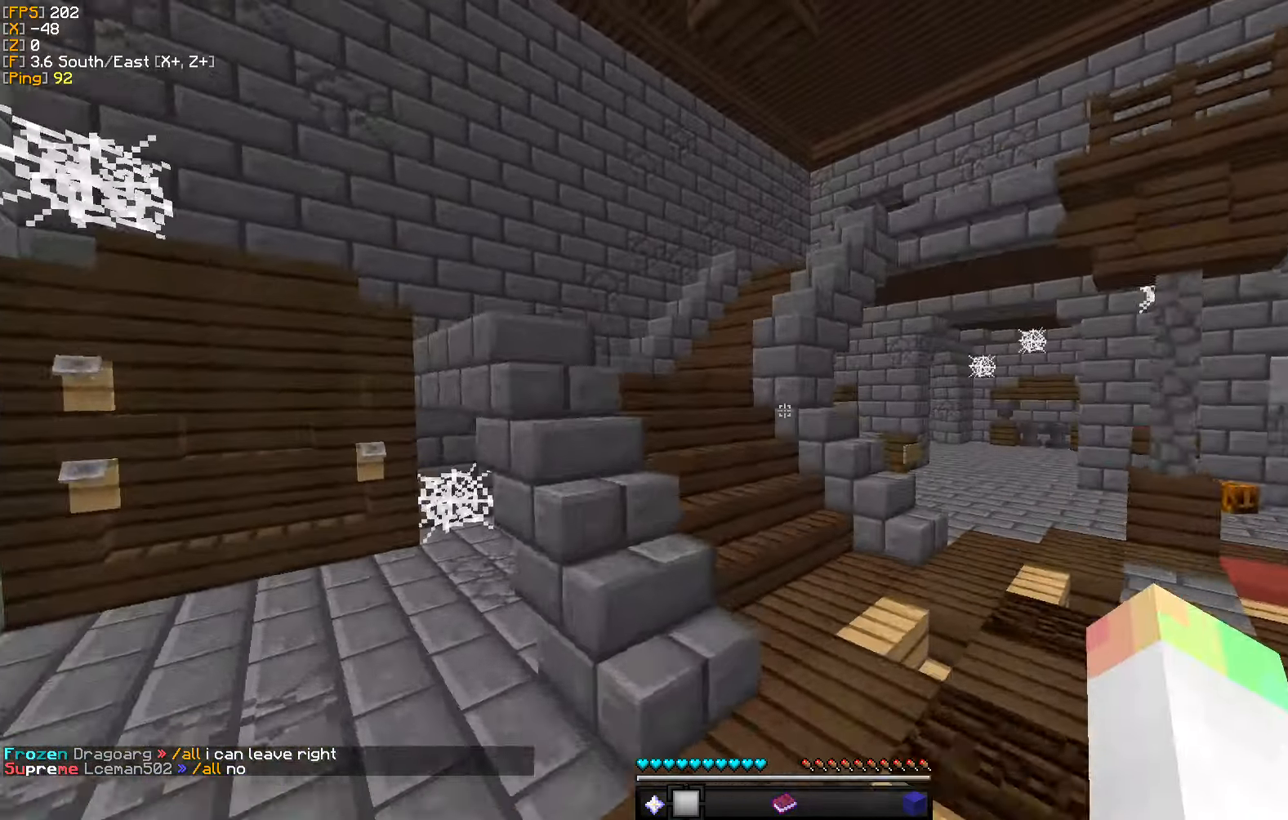
{"keys": ["a", "w"], "mouse": [], "events": [[216, "d", "down"], [466, "a", "down"], [483, "d", "up"]]}